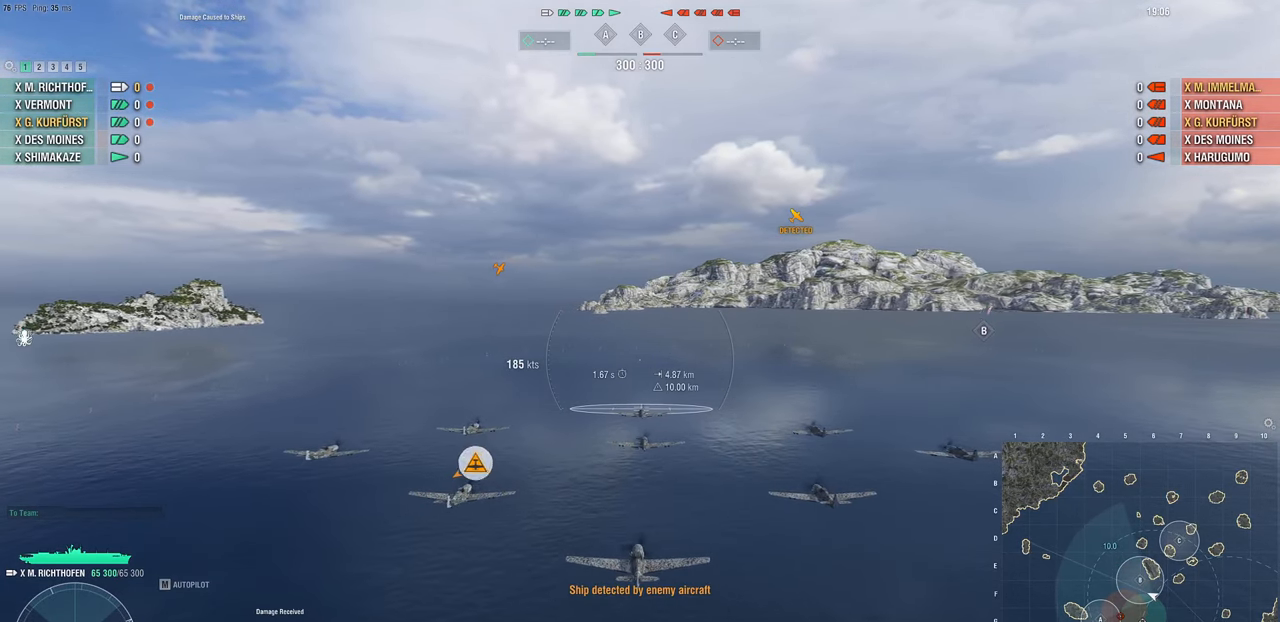
Gameplay with keyboard and mouse; each line is a JSON object with the keys and mouse buttons held at the frame after it. "events" lists presses ("down") and releases ("up") of "1", "2", "3", "4", "5", "a", "alt", "c", "caps_lock", "ctrl", "d", "e", "f", "g", "q", "r", "s", "shift", "space", "t", "tab", "v", "w", "x", "z", "mouse_left", "mouse_wheel" and "mouse_right" between this image and that frame as [ms after this image, input, new state], when the widget could be followed in between. "mouse_left", "mouse_wheel", "mouse_right" = the "left", "wheel", "right" buttons of the "mouse" list. No other keys are recorded. "wheel" means that the mouse wheel is clicked or scrolled. "mouse_move" is the direction in which the mouse moves at that frame (one of eight, or "still"), when it could be read.
{"keys": ["d"], "mouse": [], "mouse_move": "still", "events": [[333, "d", "down"]]}
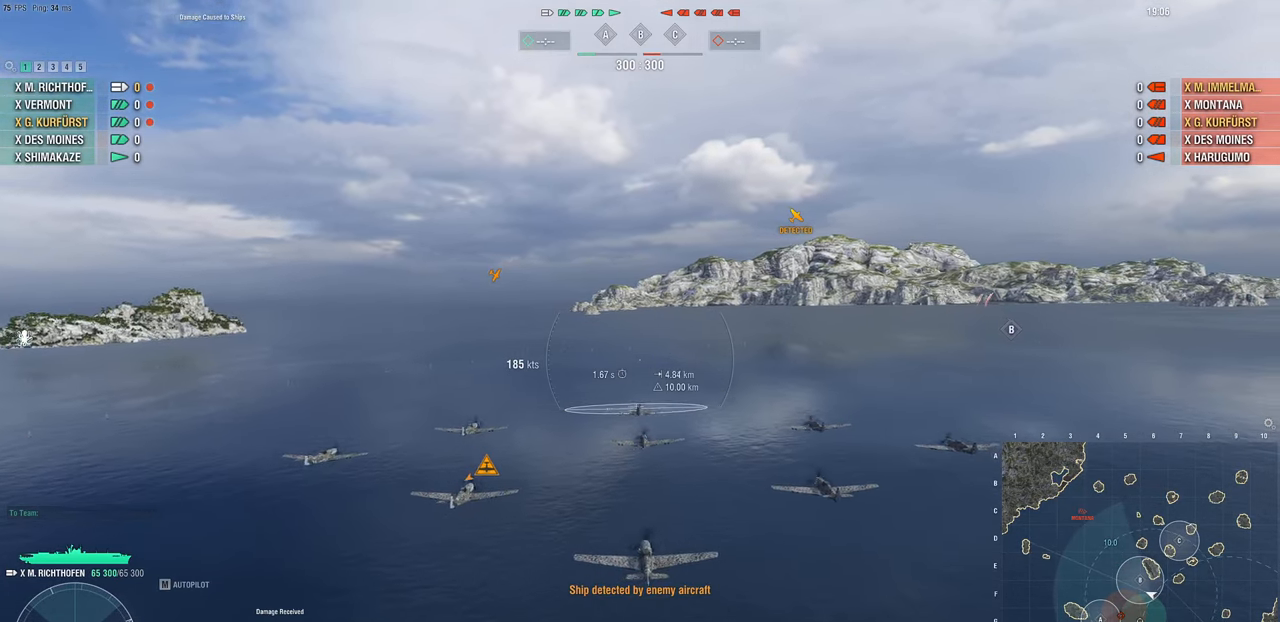
{"keys": ["d"], "mouse": [], "mouse_move": "still", "events": []}
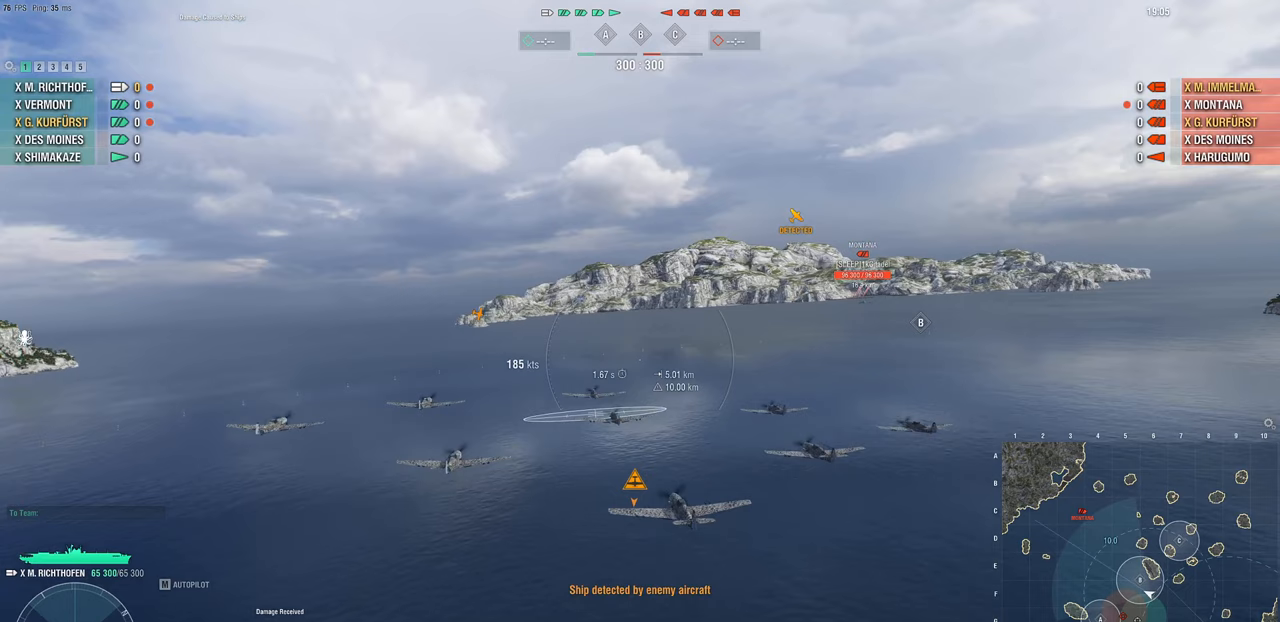
{"keys": [], "mouse": [], "mouse_move": "still", "events": [[283, "d", "up"]]}
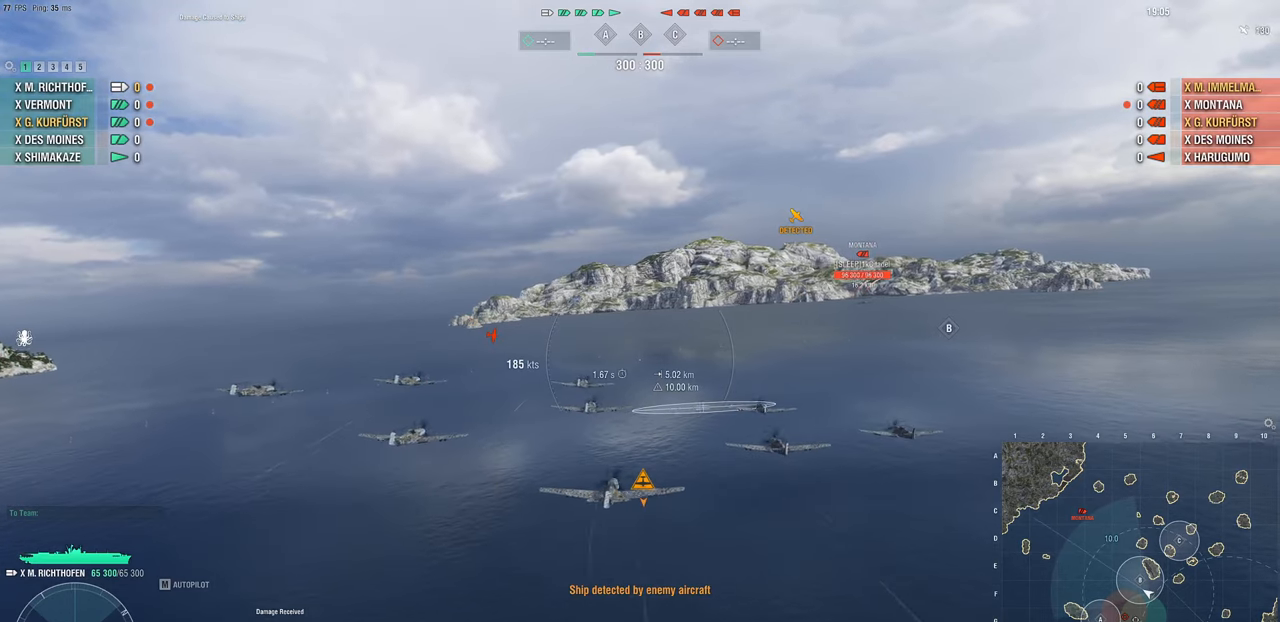
{"keys": [], "mouse": [], "mouse_move": "still", "events": []}
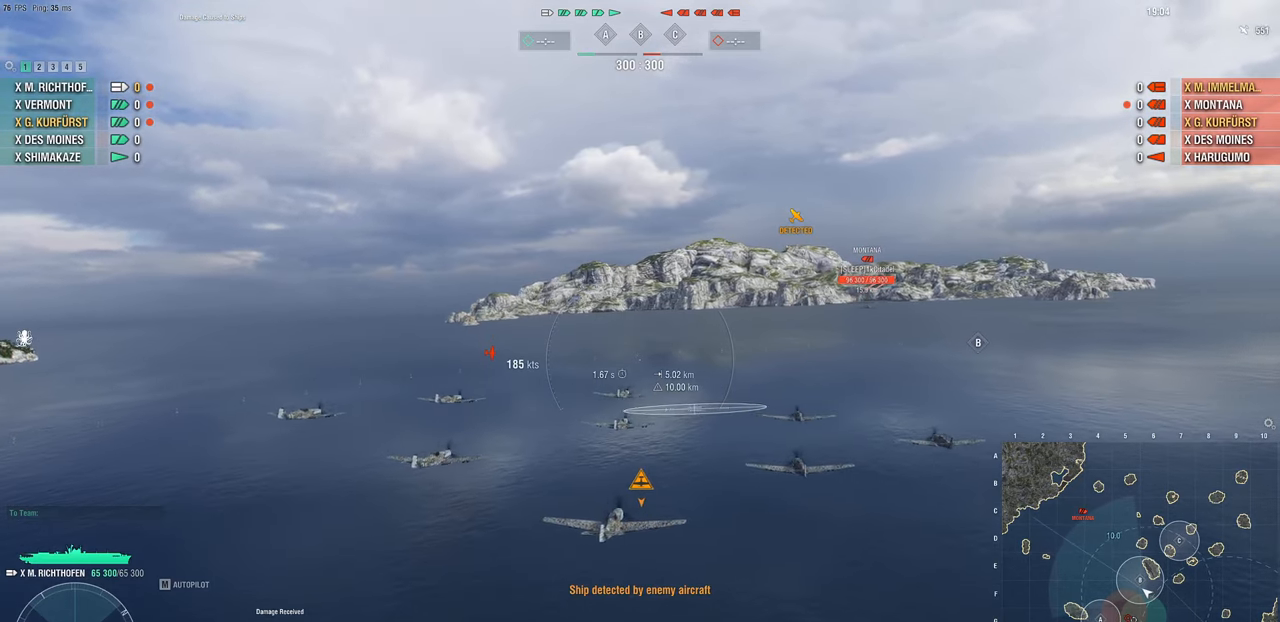
{"keys": [], "mouse": [], "mouse_move": "still", "events": []}
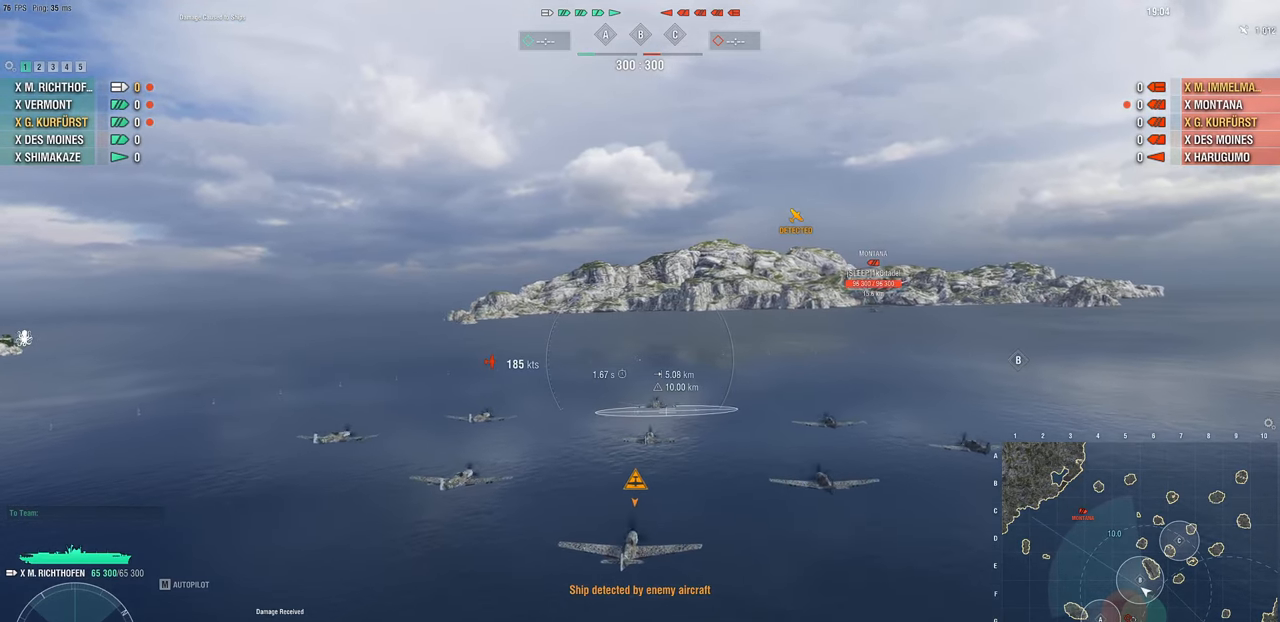
{"keys": [], "mouse": [], "mouse_move": "still", "events": []}
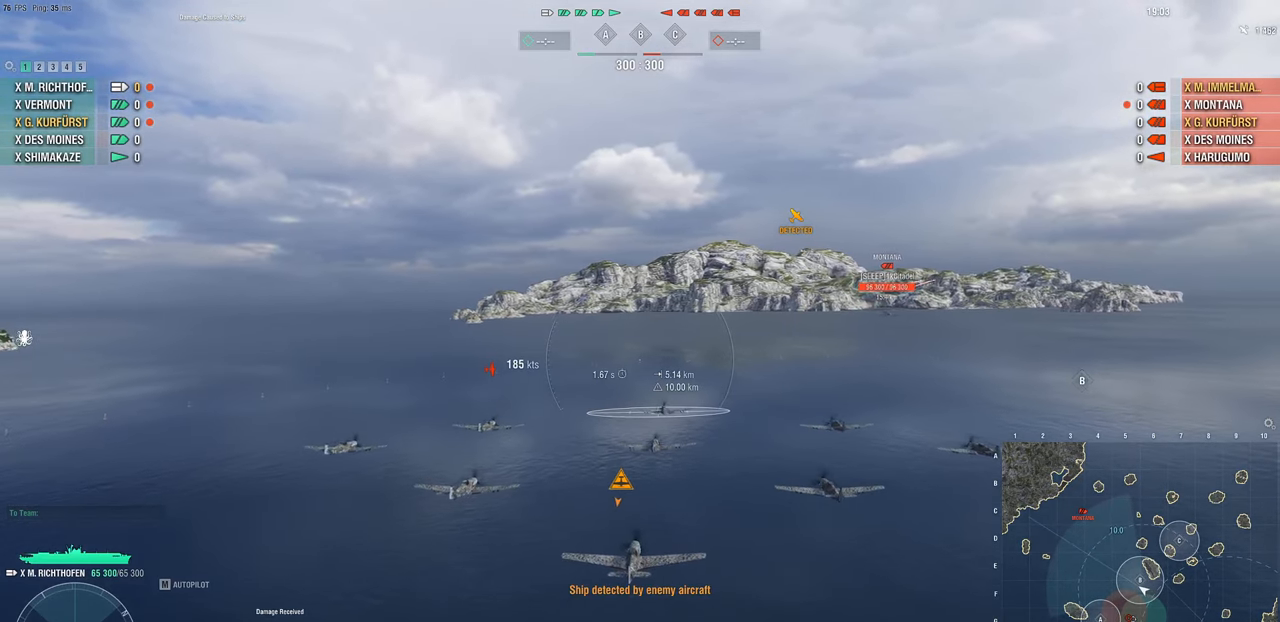
{"keys": ["a"], "mouse": [], "mouse_move": "left", "events": [[167, "a", "down"]]}
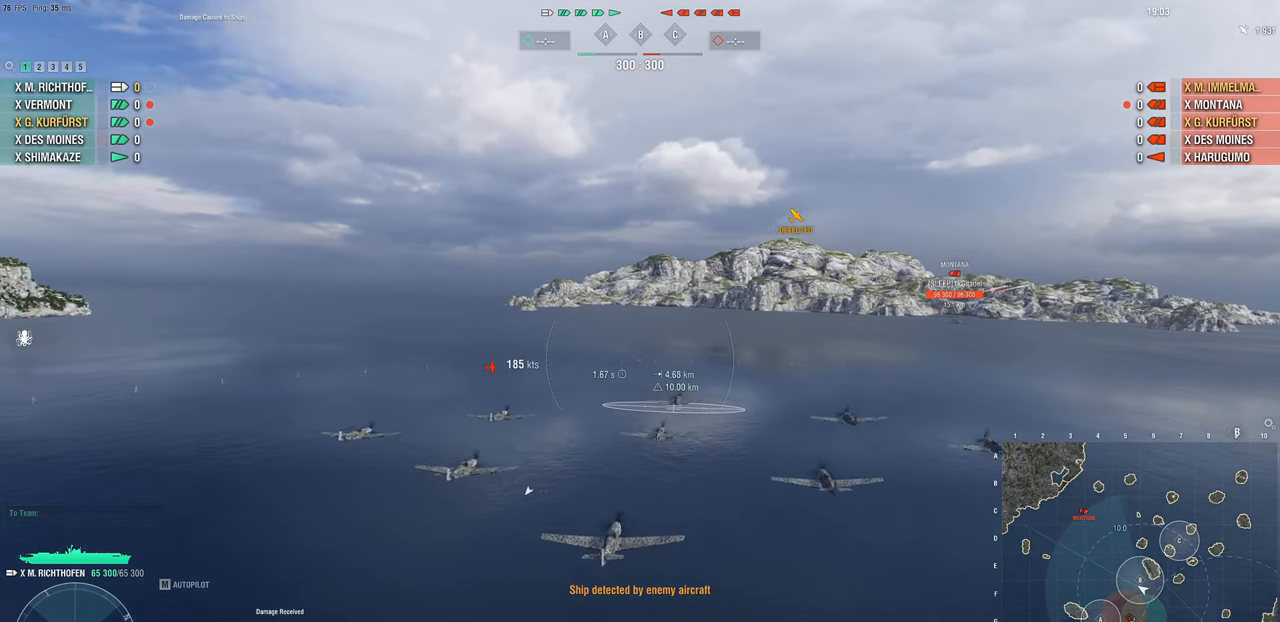
{"keys": ["a"], "mouse": [], "mouse_move": "still", "events": []}
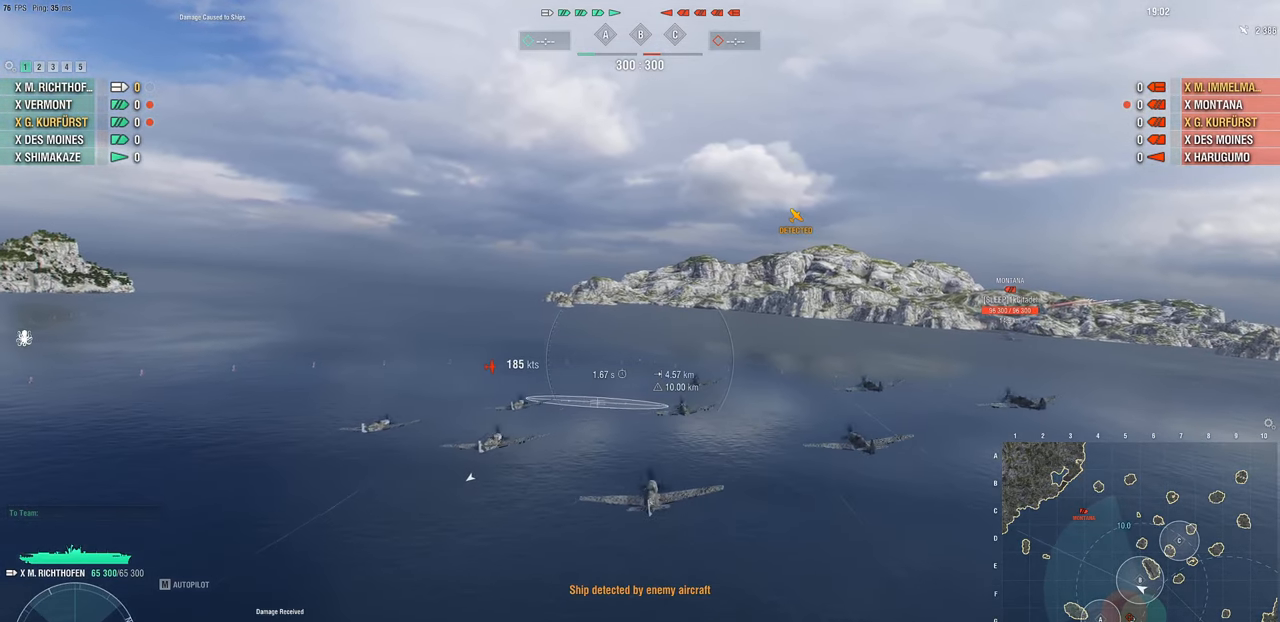
{"keys": ["a"], "mouse": [], "mouse_move": "still", "events": []}
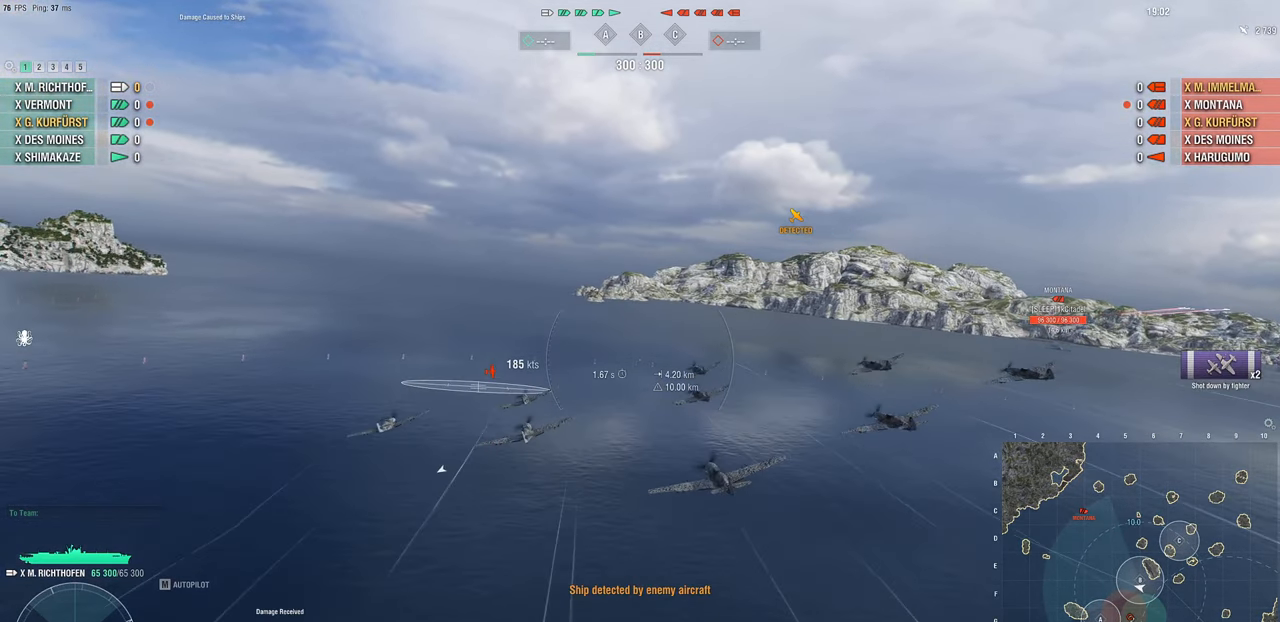
{"keys": ["a"], "mouse": [], "mouse_move": "left", "events": []}
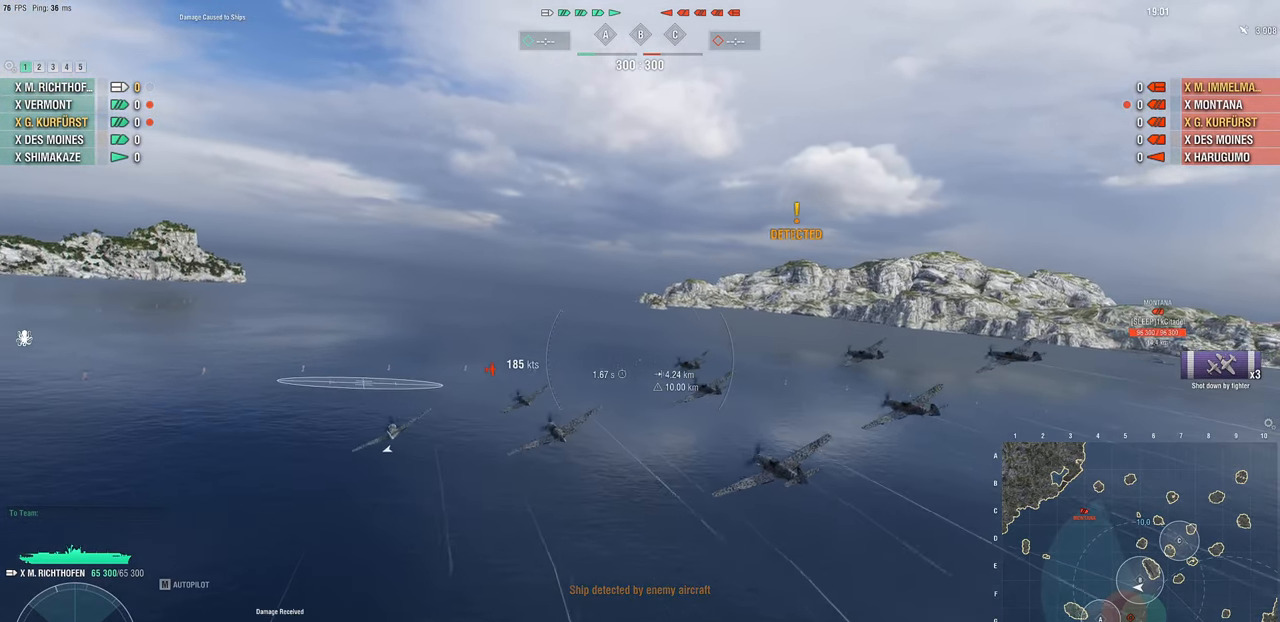
{"keys": ["a"], "mouse": [], "mouse_move": "still", "events": []}
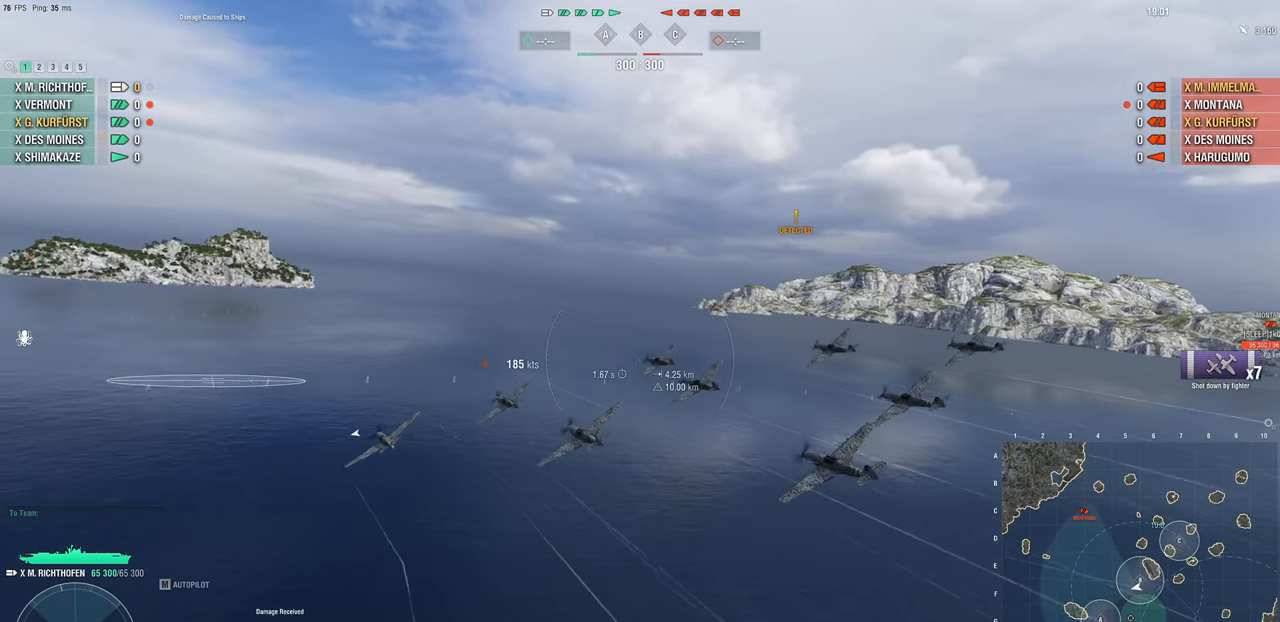
{"keys": ["a"], "mouse": [], "mouse_move": "left", "events": []}
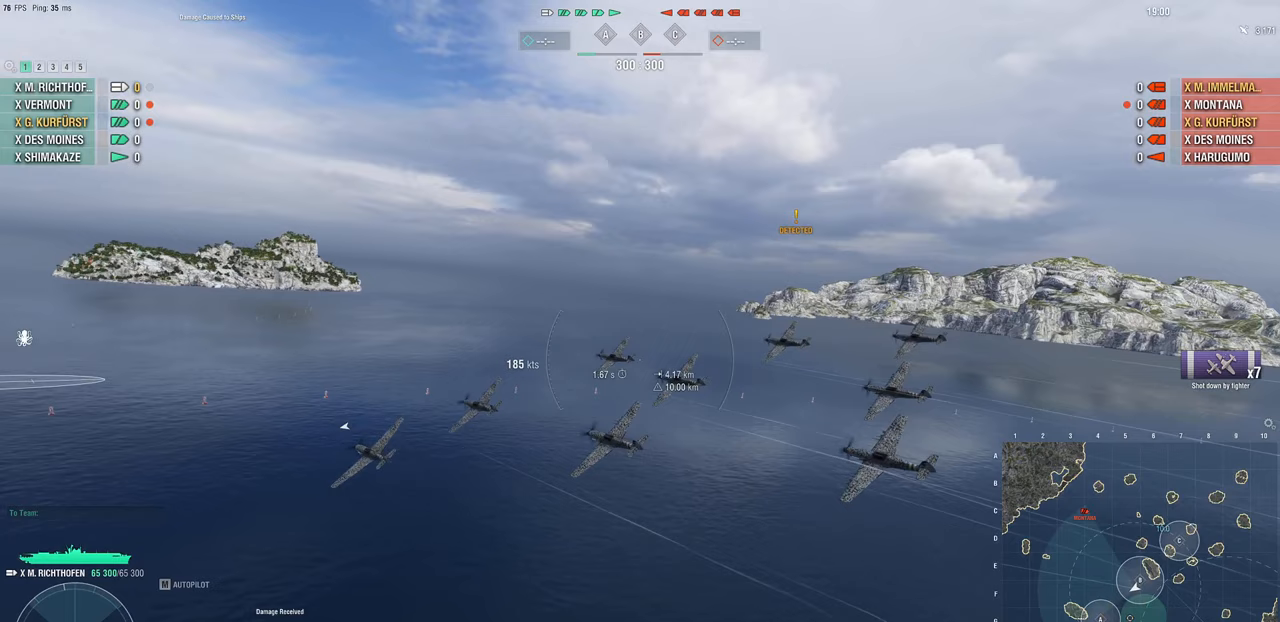
{"keys": ["a"], "mouse": [], "mouse_move": "left", "events": []}
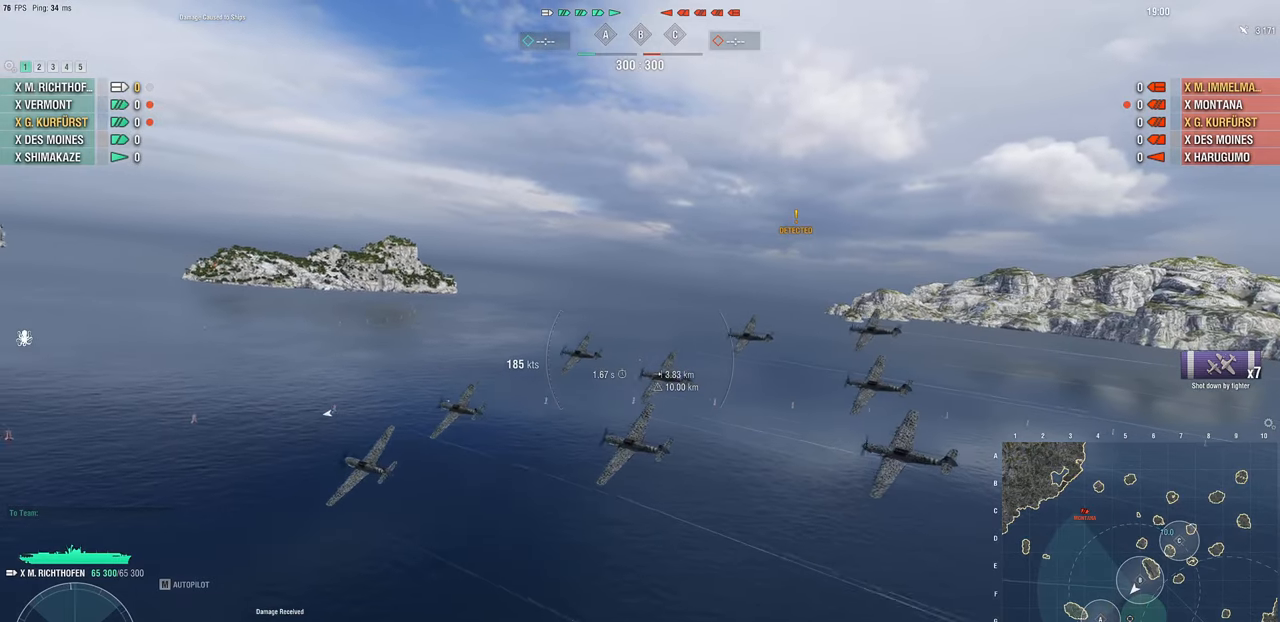
{"keys": ["w"], "mouse": [], "mouse_move": "still", "events": [[33, "w", "down"], [83, "a", "up"]]}
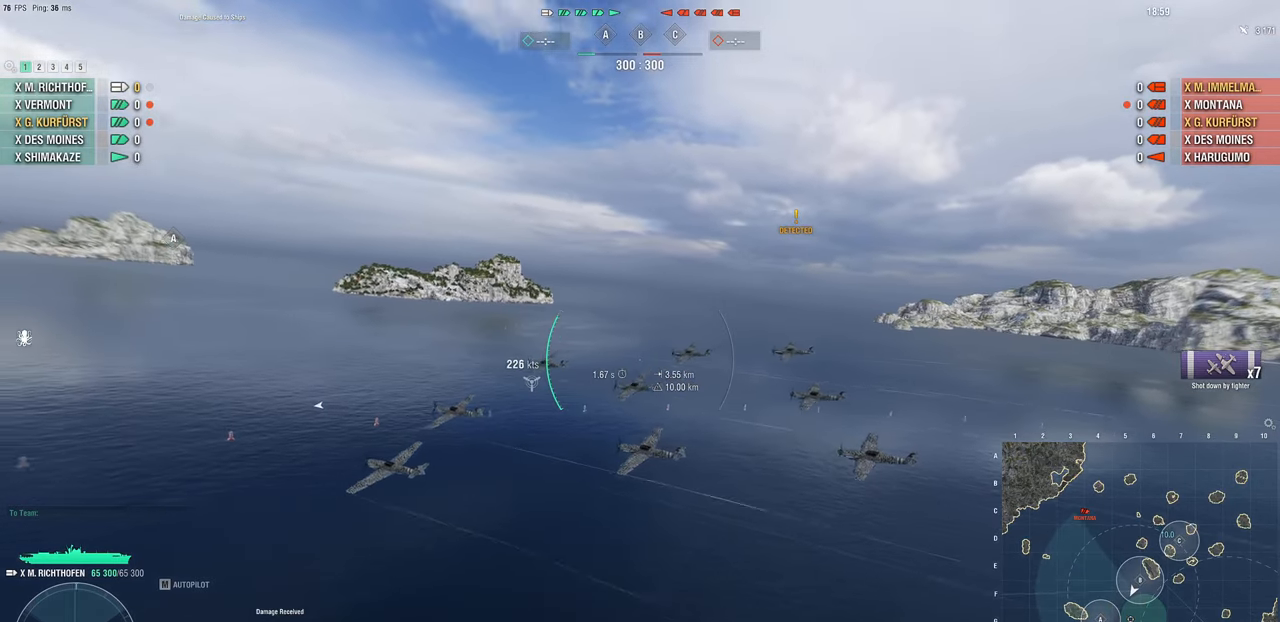
{"keys": ["w"], "mouse": [], "mouse_move": "left", "events": []}
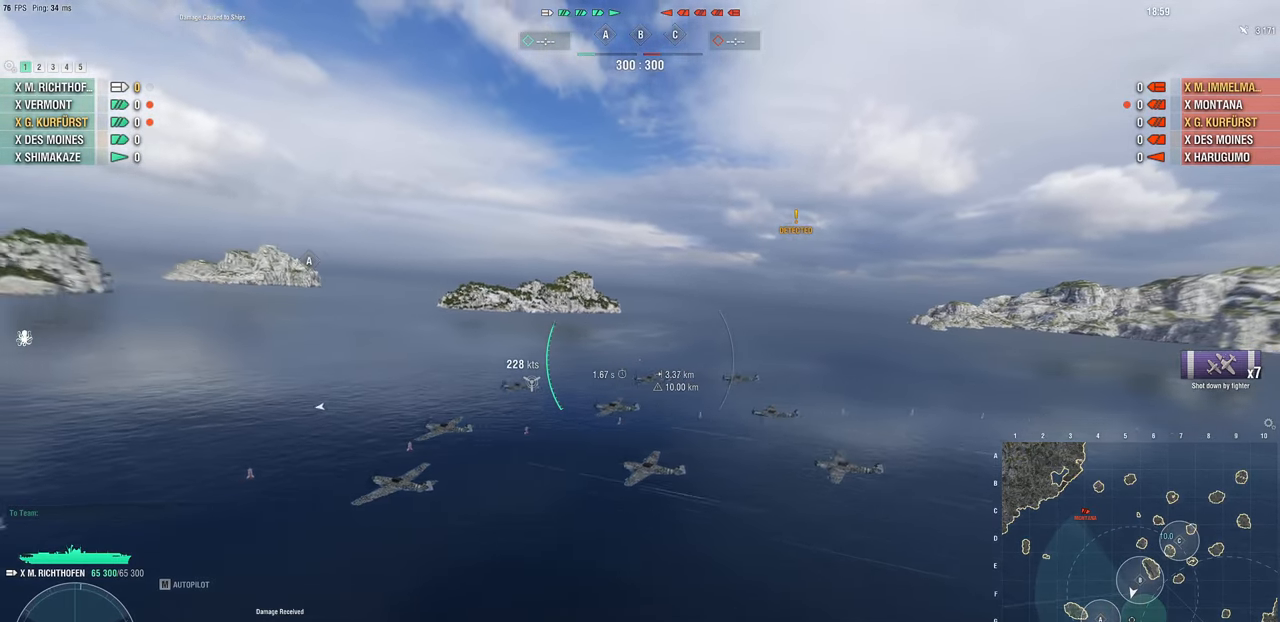
{"keys": [], "mouse": [], "mouse_move": "still", "events": [[200, "w", "up"]]}
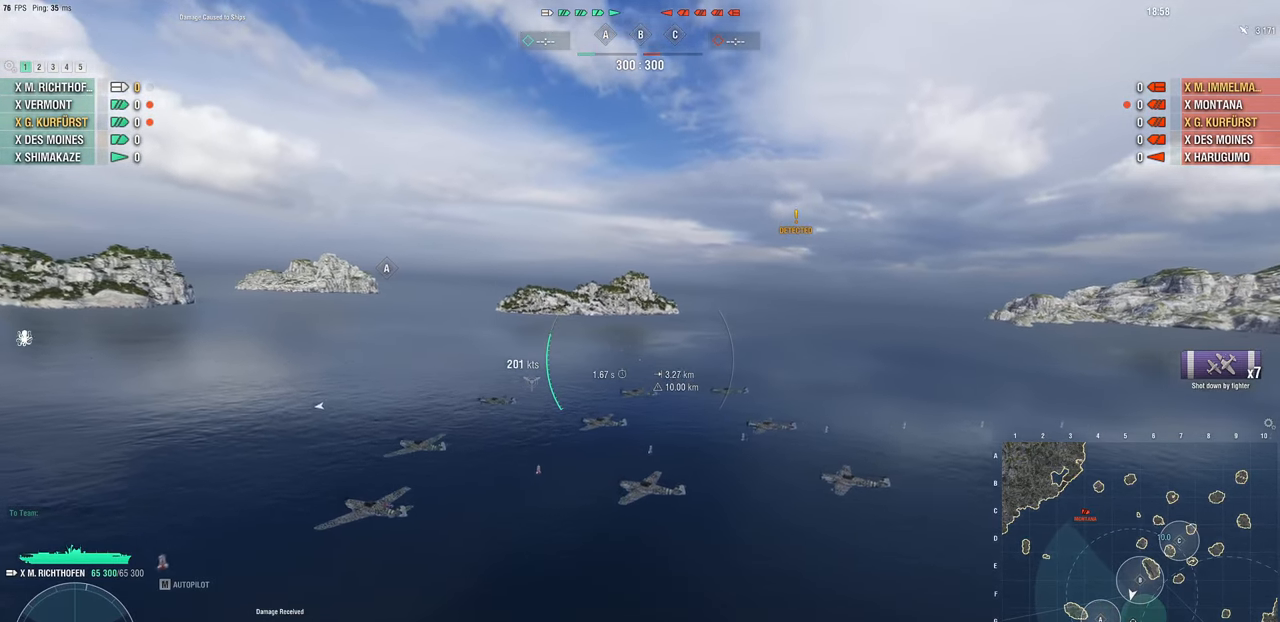
{"keys": [], "mouse": [], "mouse_move": "still", "events": []}
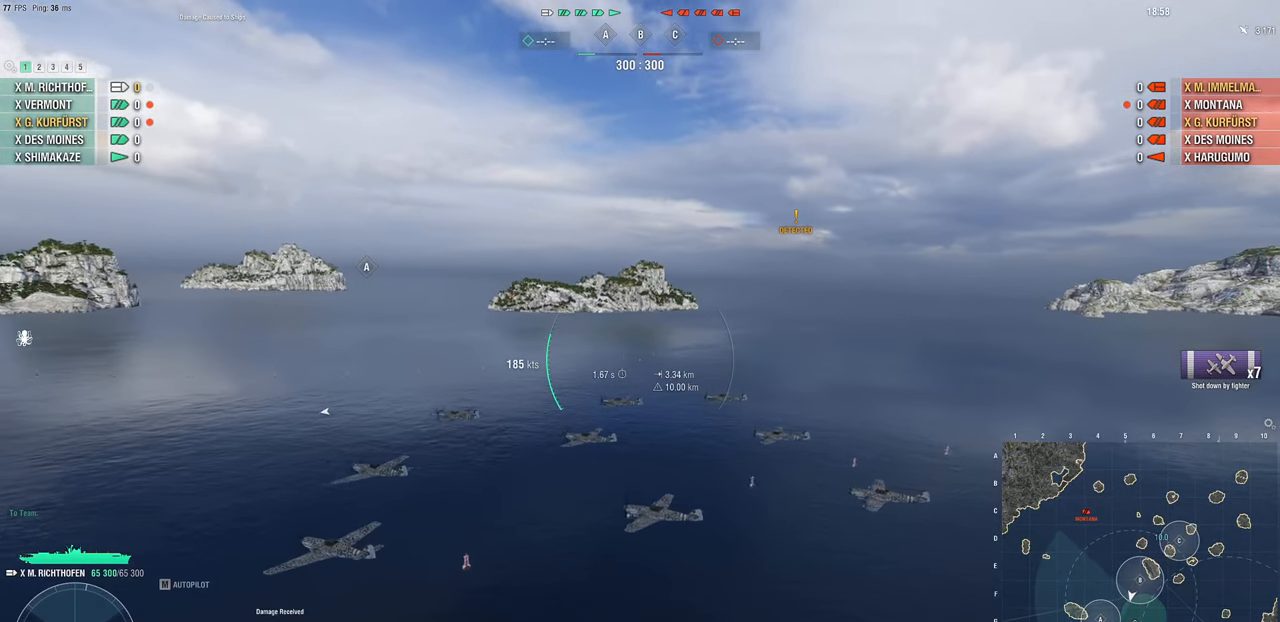
{"keys": ["w"], "mouse": [], "mouse_move": "still", "events": [[433, "w", "down"]]}
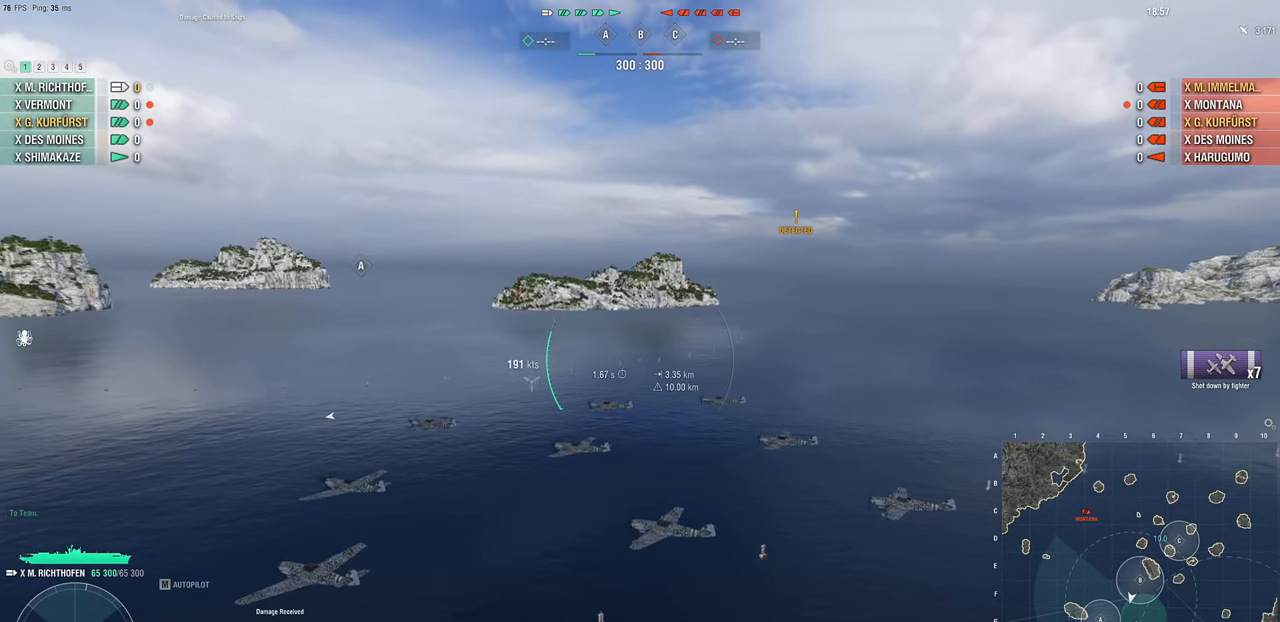
{"keys": ["a", "w"], "mouse": [], "mouse_move": "still", "events": [[217, "a", "down"]]}
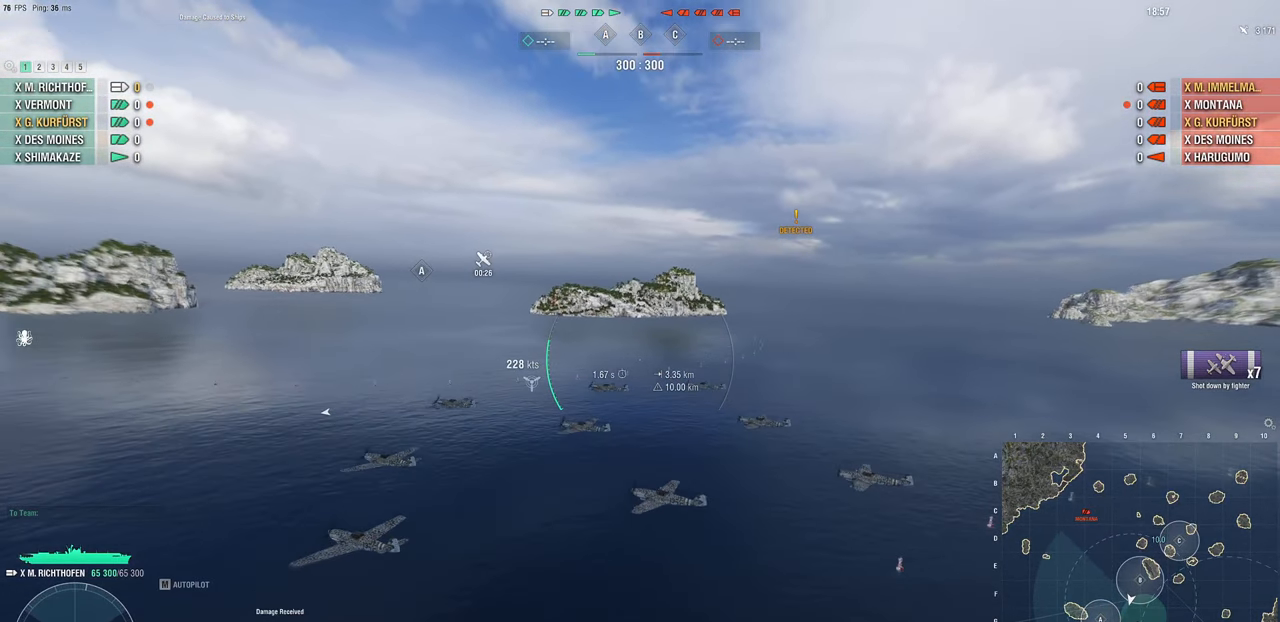
{"keys": ["a", "w"], "mouse": [], "mouse_move": "still", "events": []}
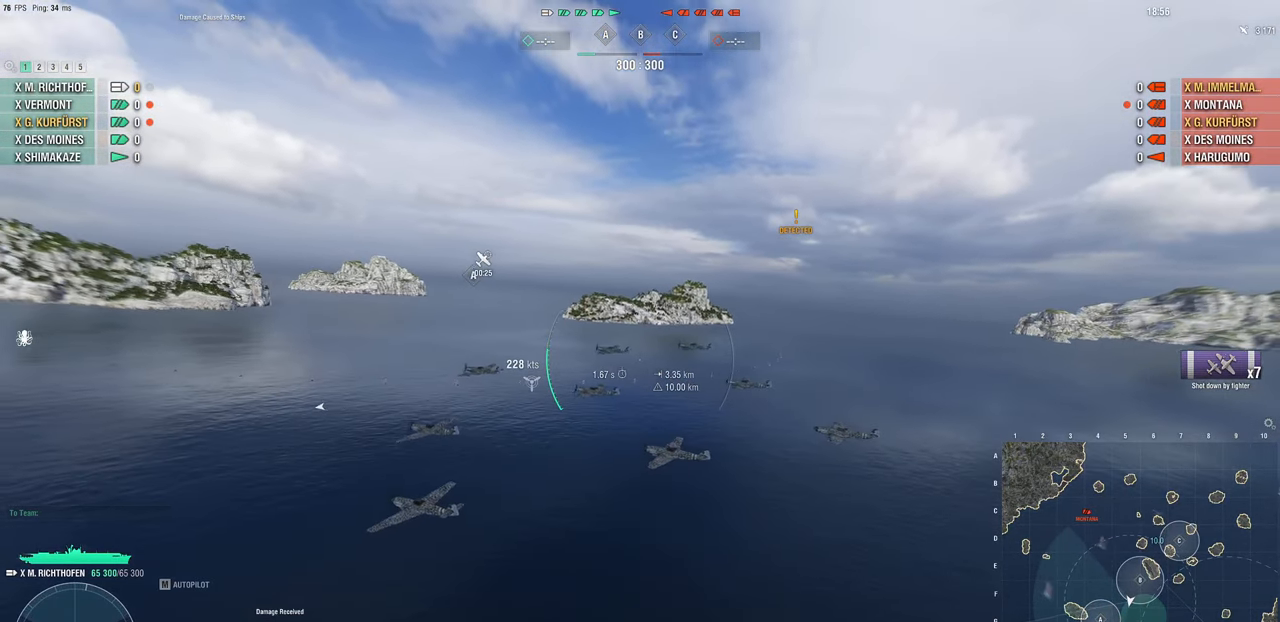
{"keys": ["w"], "mouse": [], "mouse_move": "still", "events": [[200, "a", "up"]]}
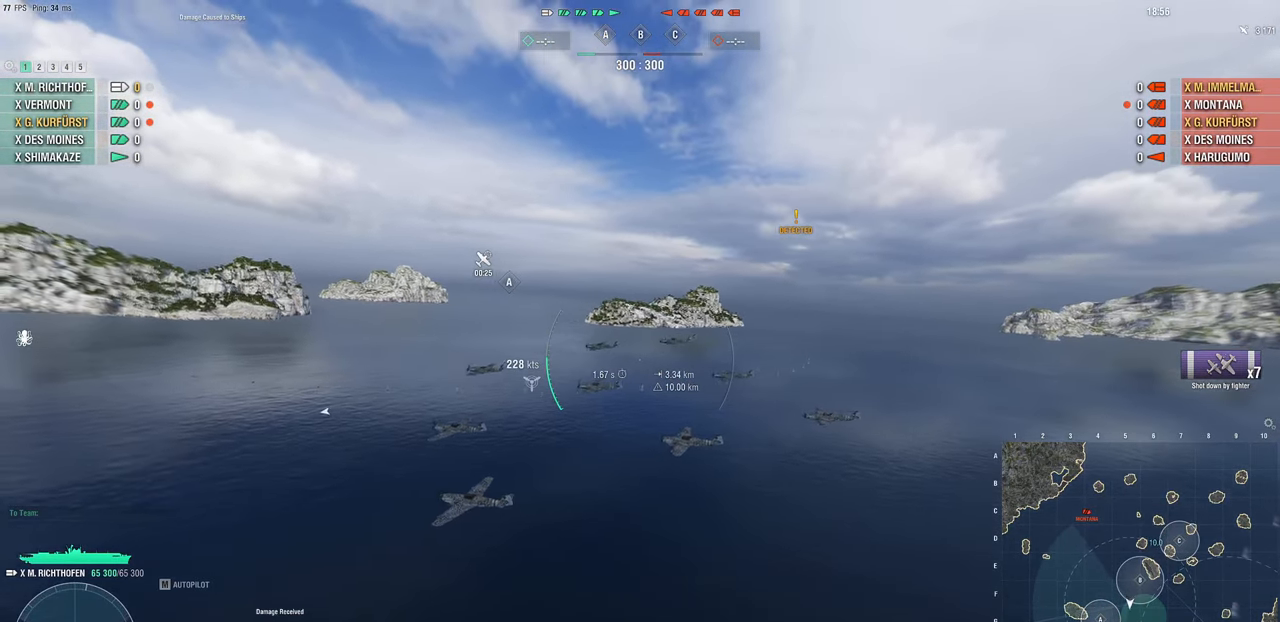
{"keys": [], "mouse": [], "mouse_move": "still", "events": [[17, "w", "up"]]}
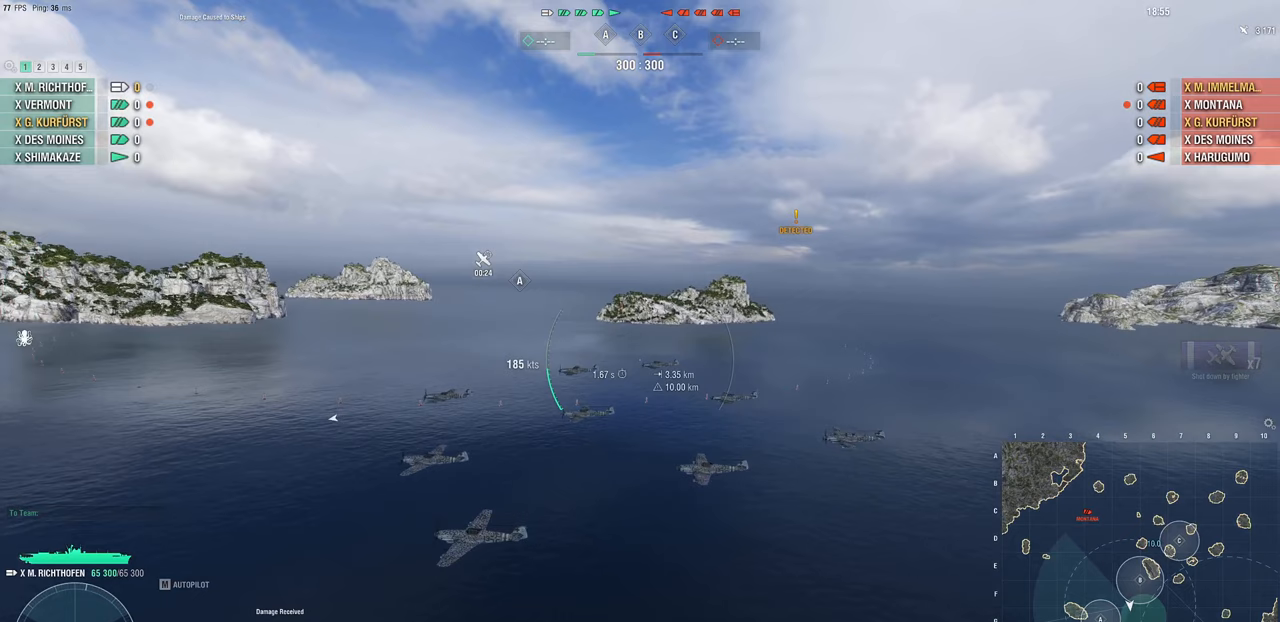
{"keys": [], "mouse": [], "mouse_move": "still", "events": []}
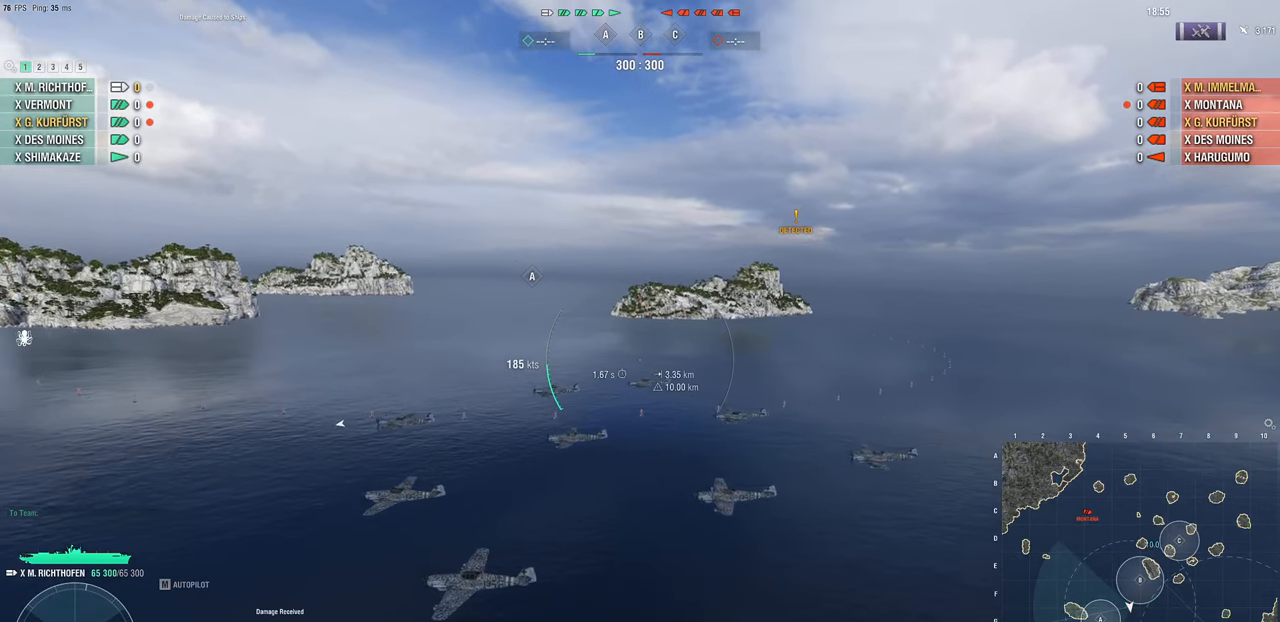
{"keys": ["d"], "mouse": [], "mouse_move": "still", "events": [[467, "d", "down"]]}
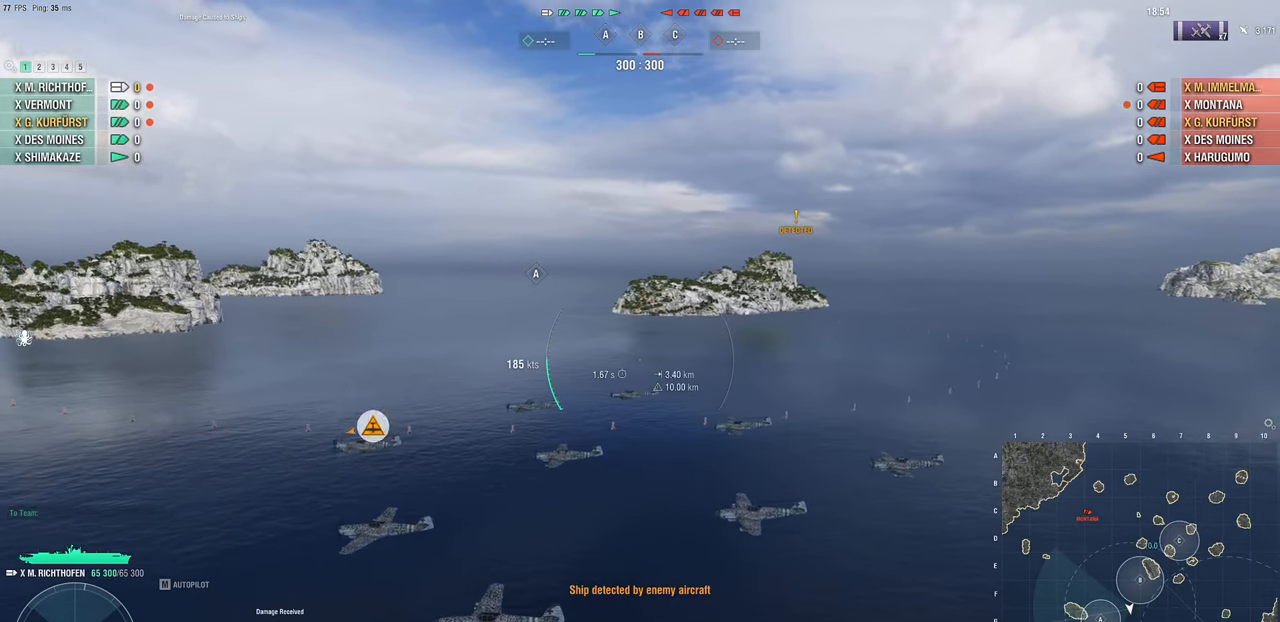
{"keys": ["d", "w"], "mouse": [], "mouse_move": "still", "events": [[200, "w", "down"]]}
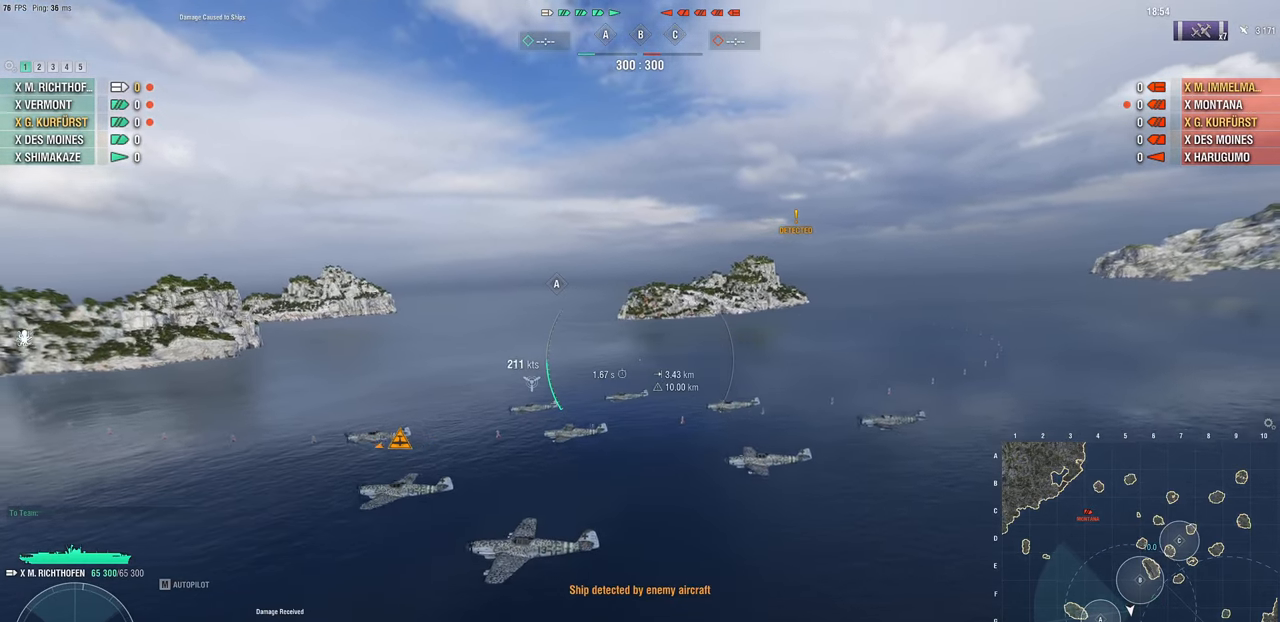
{"keys": [], "mouse": [], "mouse_move": "still", "events": [[467, "d", "up"], [467, "w", "up"]]}
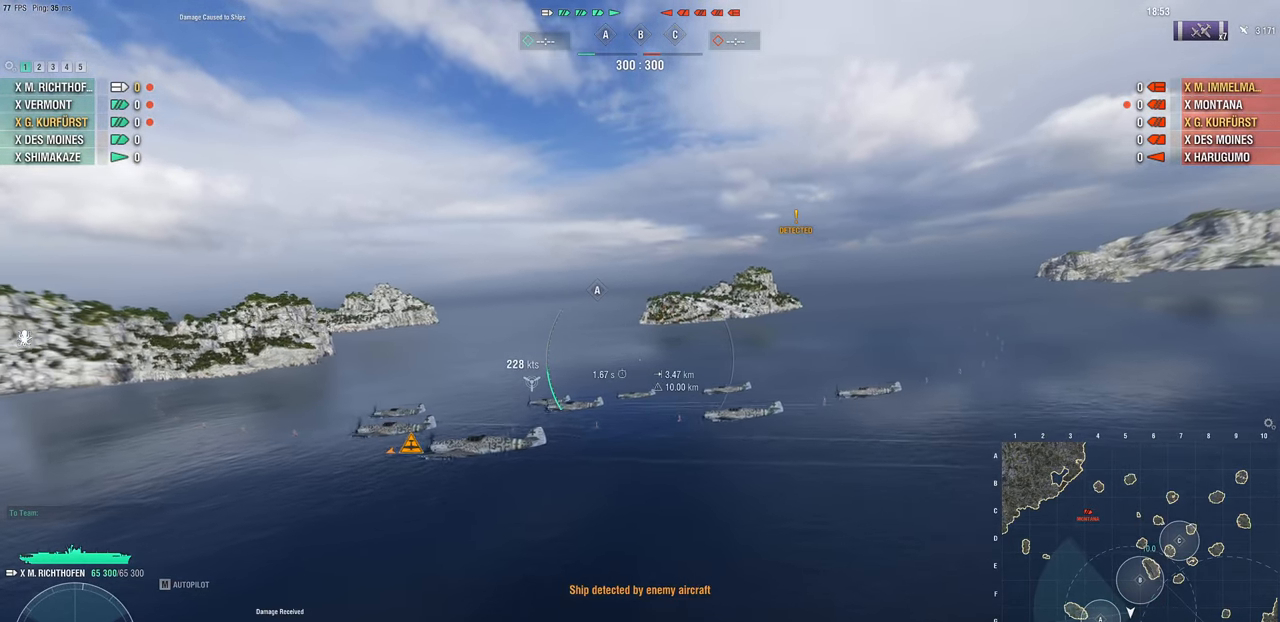
{"keys": [], "mouse": [], "mouse_move": "still", "events": []}
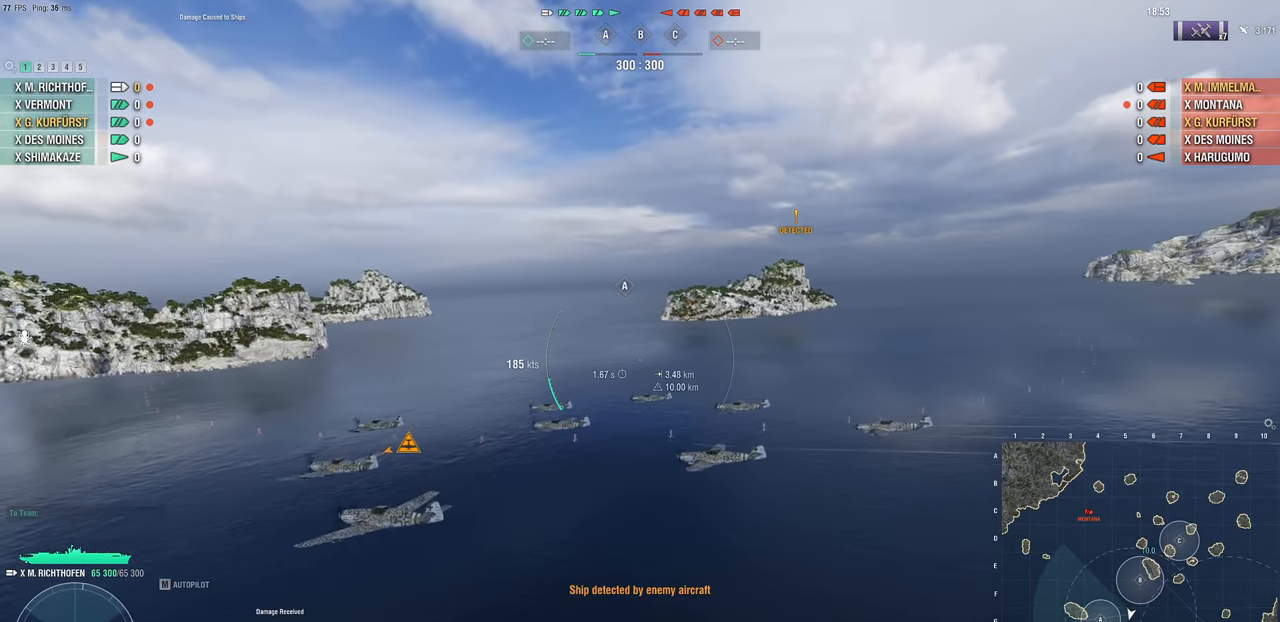
{"keys": [], "mouse": [], "mouse_move": "still", "events": []}
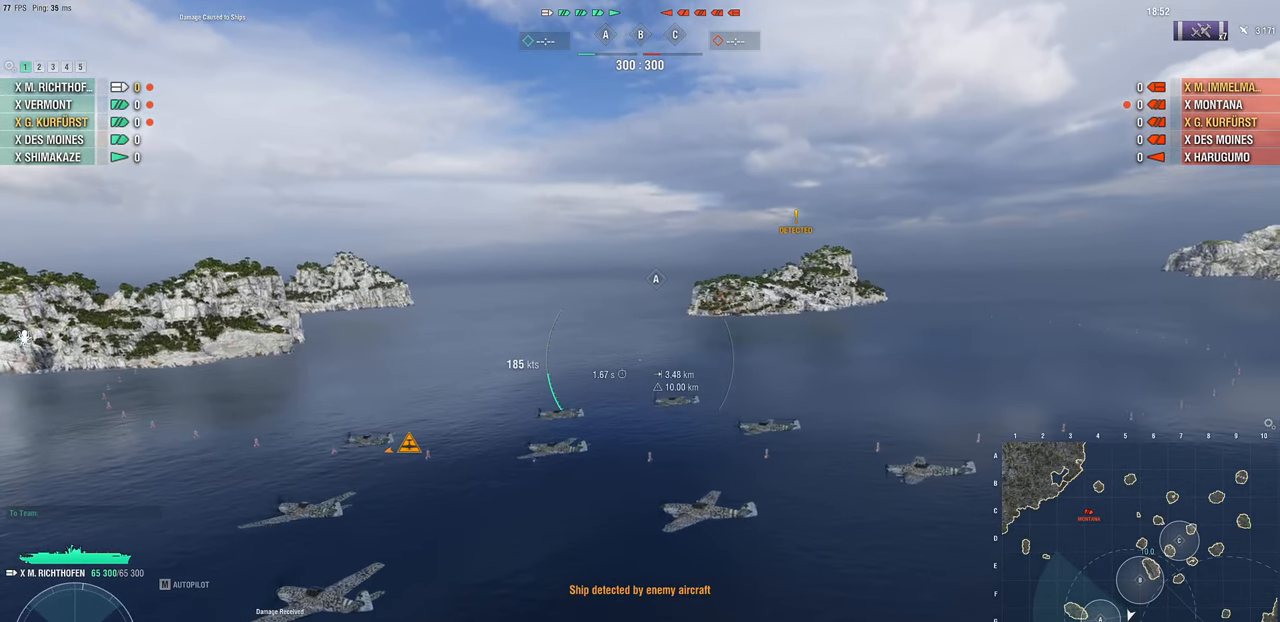
{"keys": [], "mouse": [], "mouse_move": "still", "events": []}